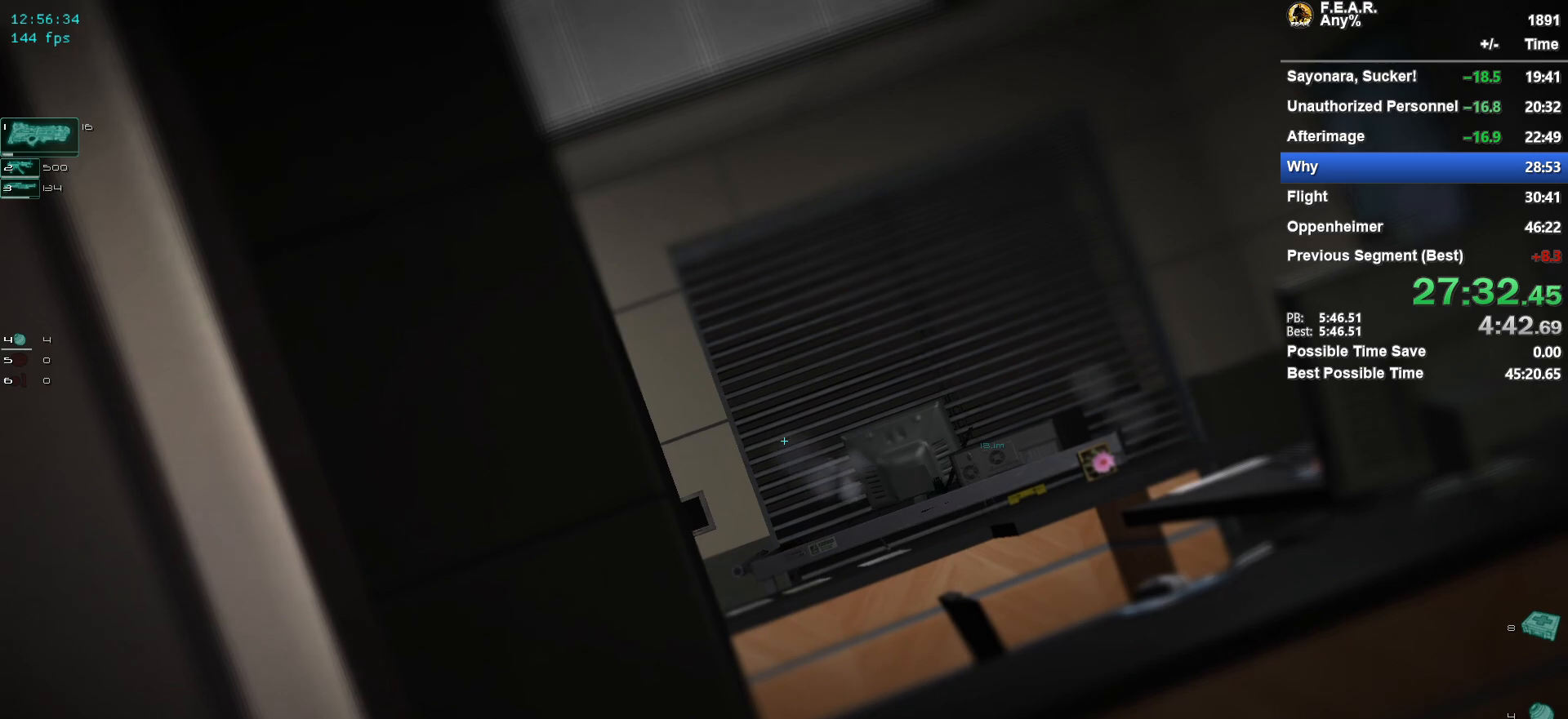
Gameplay with keyboard and mouse; each line is a JSON object with the keys and mouse buttons held at the frame after it. "events" lists presses ("down") and releases ("up") of "1", "2", "3", "4", "5", "a", "c", "ctrl", "d", "e", "escape", "f", "f5", "f9", "g", "q", "r", "s", "shift", "space", "v", "w", "x", "z", "mouse_left", "mouse_wheel" and "mouse_right" between this image and that frame as [ms after this image, input, new state], when the widget could be followed in between. "mouse_left", "mouse_wheel", "mouse_right" = the "left", "wheel", "right" buttons of the "mouse" list. No other keys are recorded. "wheel" means that the mouse wheel is clicked or scrolled. Mouse movement is not recorded.
{"keys": ["e"], "mouse": [], "events": []}
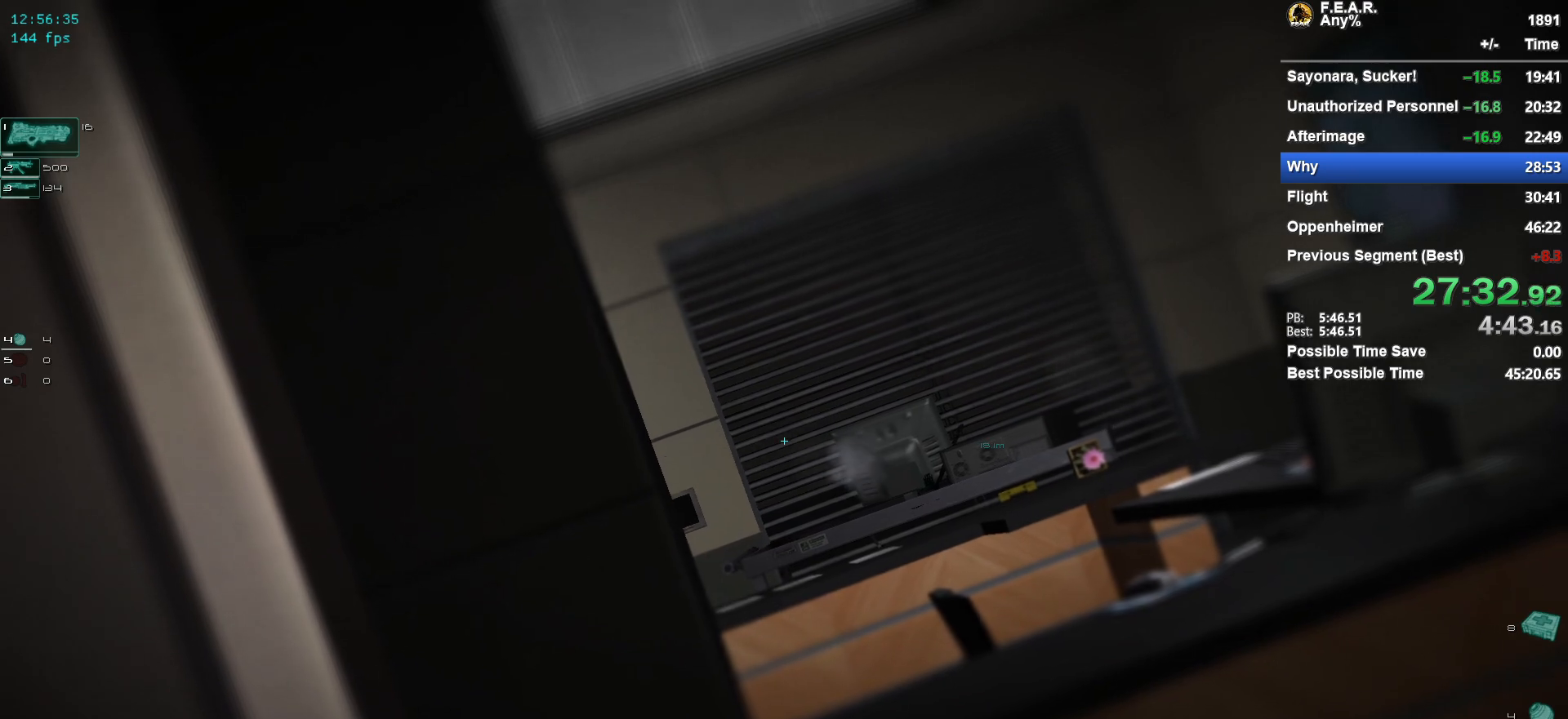
{"keys": ["e"], "mouse": [], "events": []}
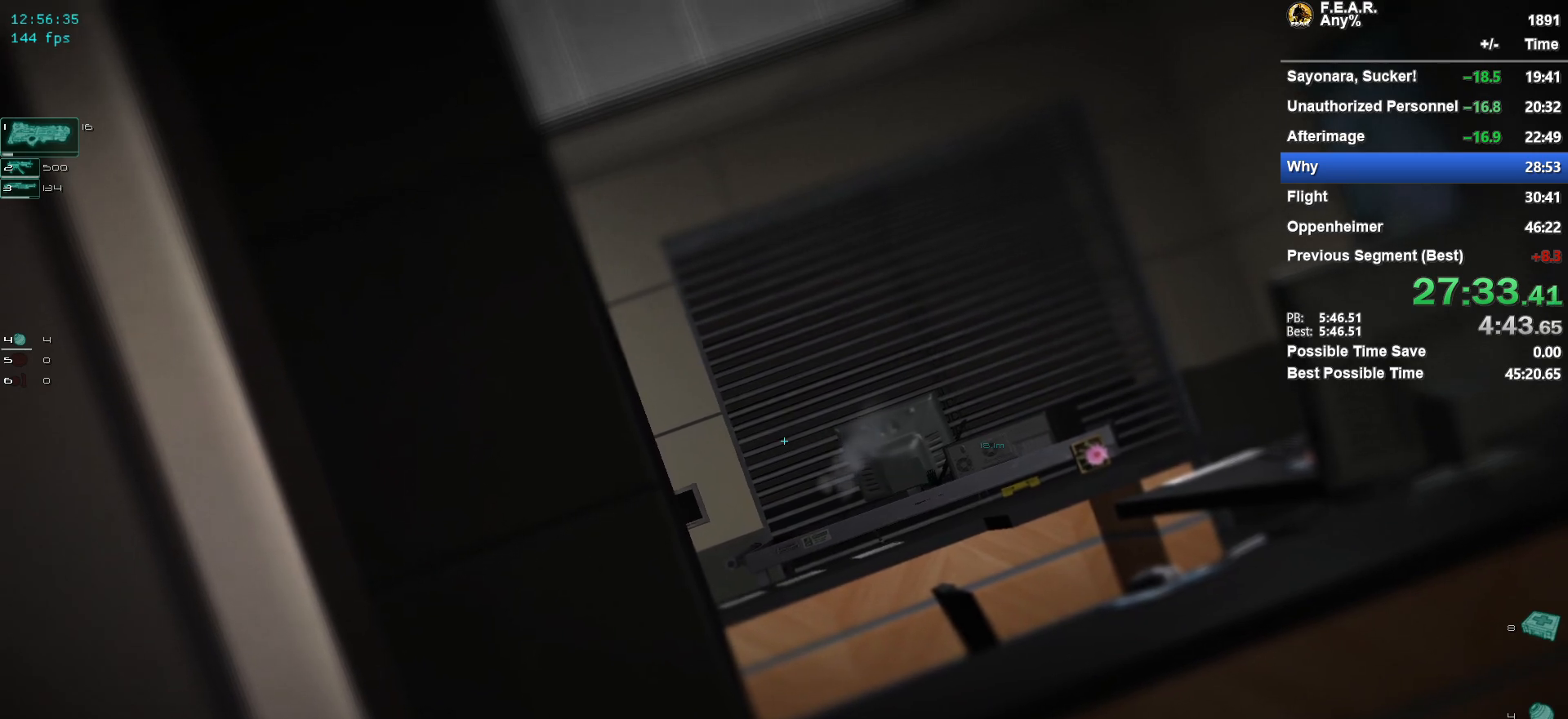
{"keys": ["e"], "mouse": [], "events": []}
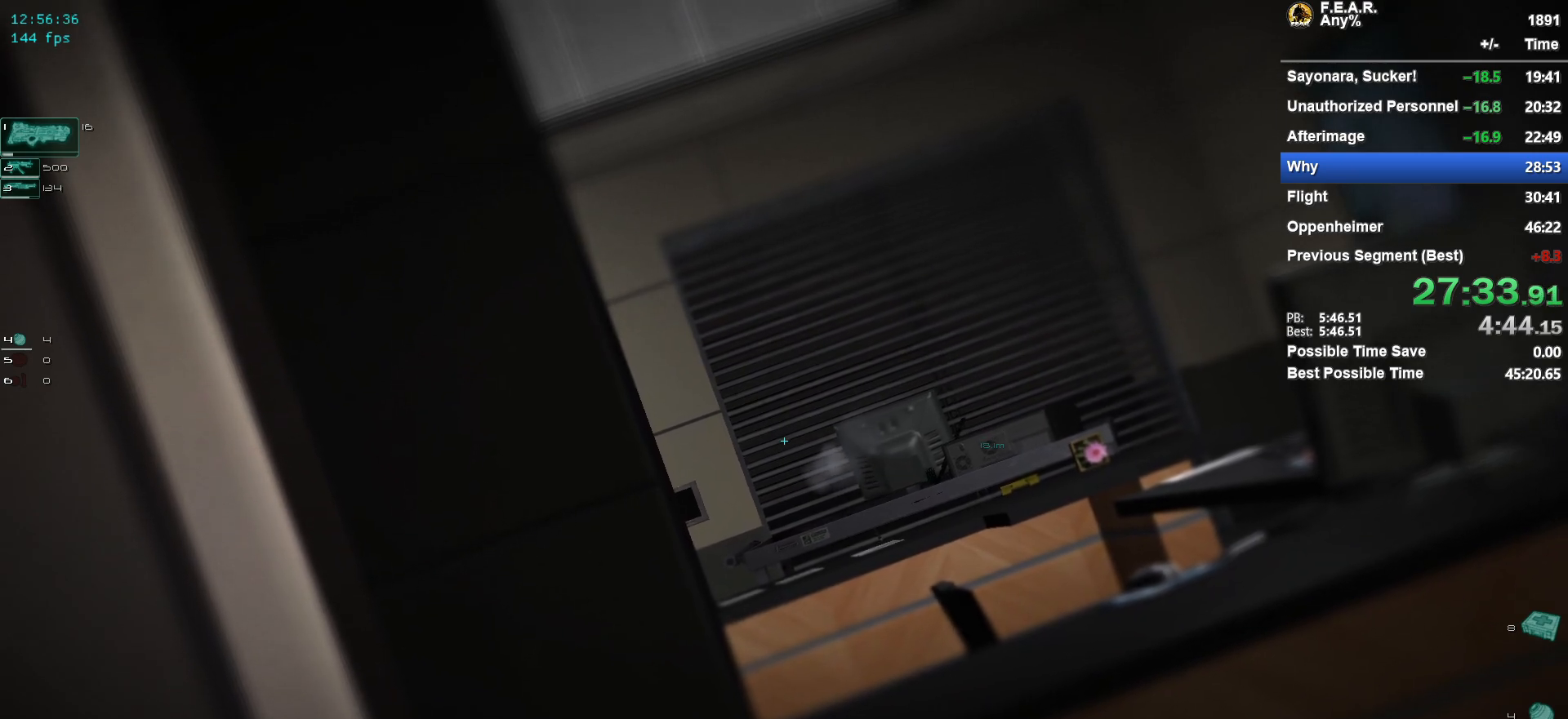
{"keys": ["e"], "mouse": [], "events": []}
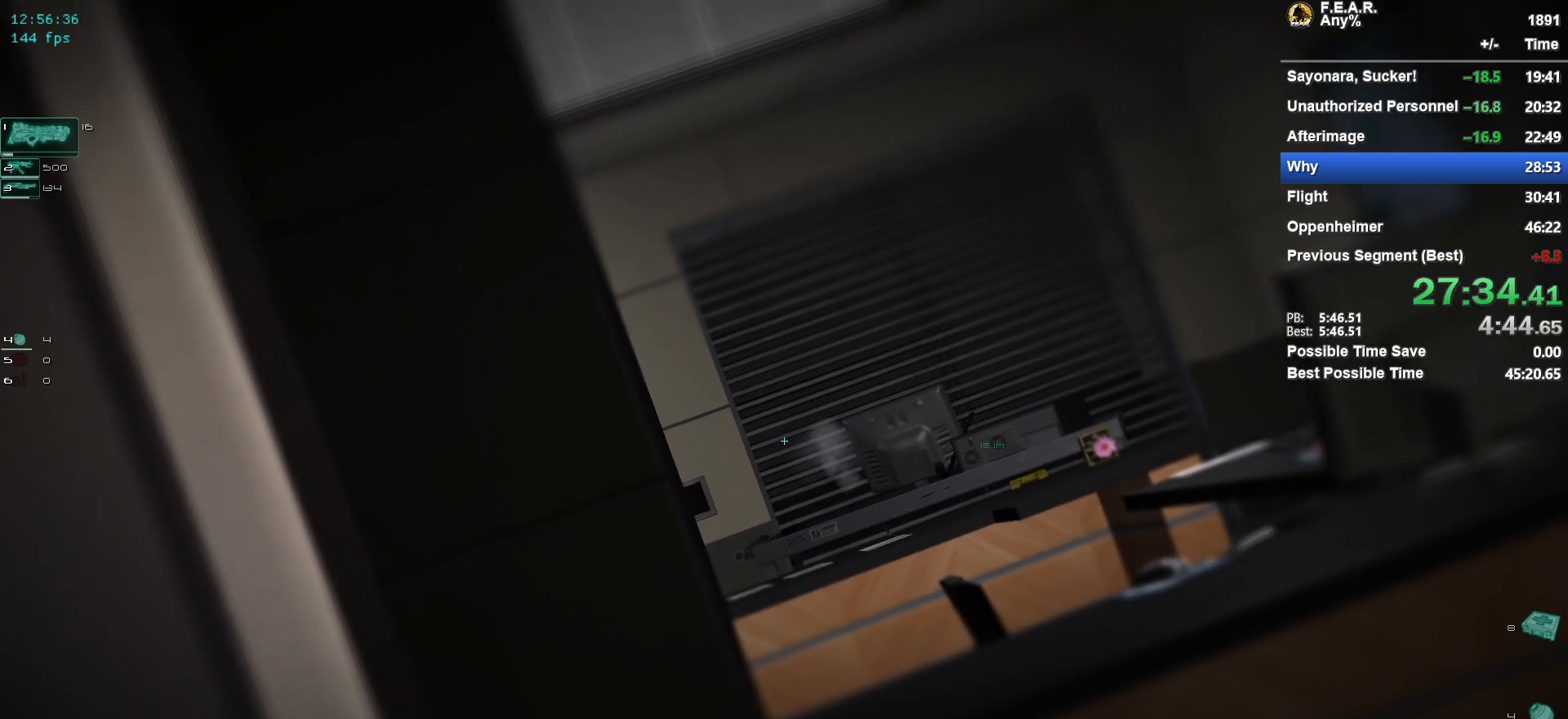
{"keys": ["e"], "mouse": [], "events": []}
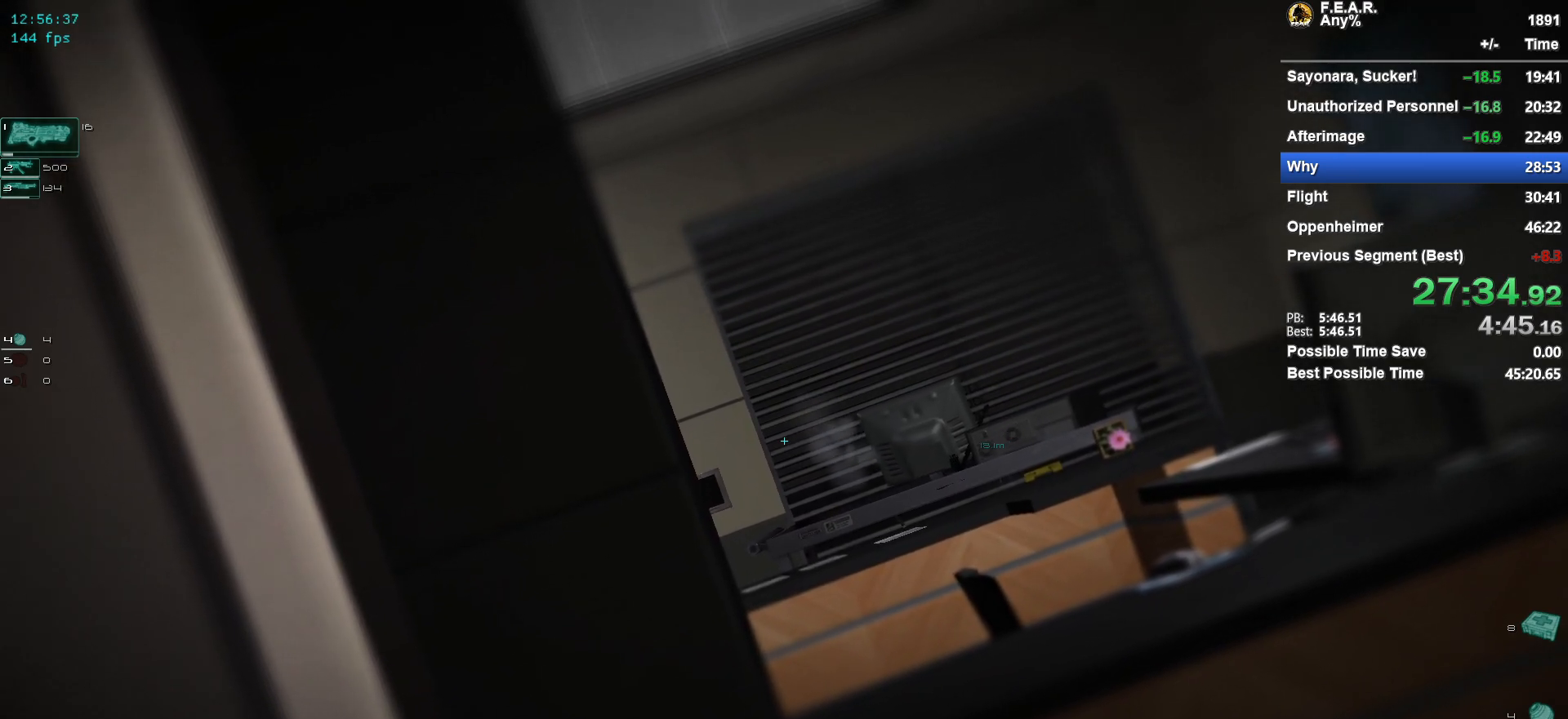
{"keys": ["e"], "mouse": [], "events": []}
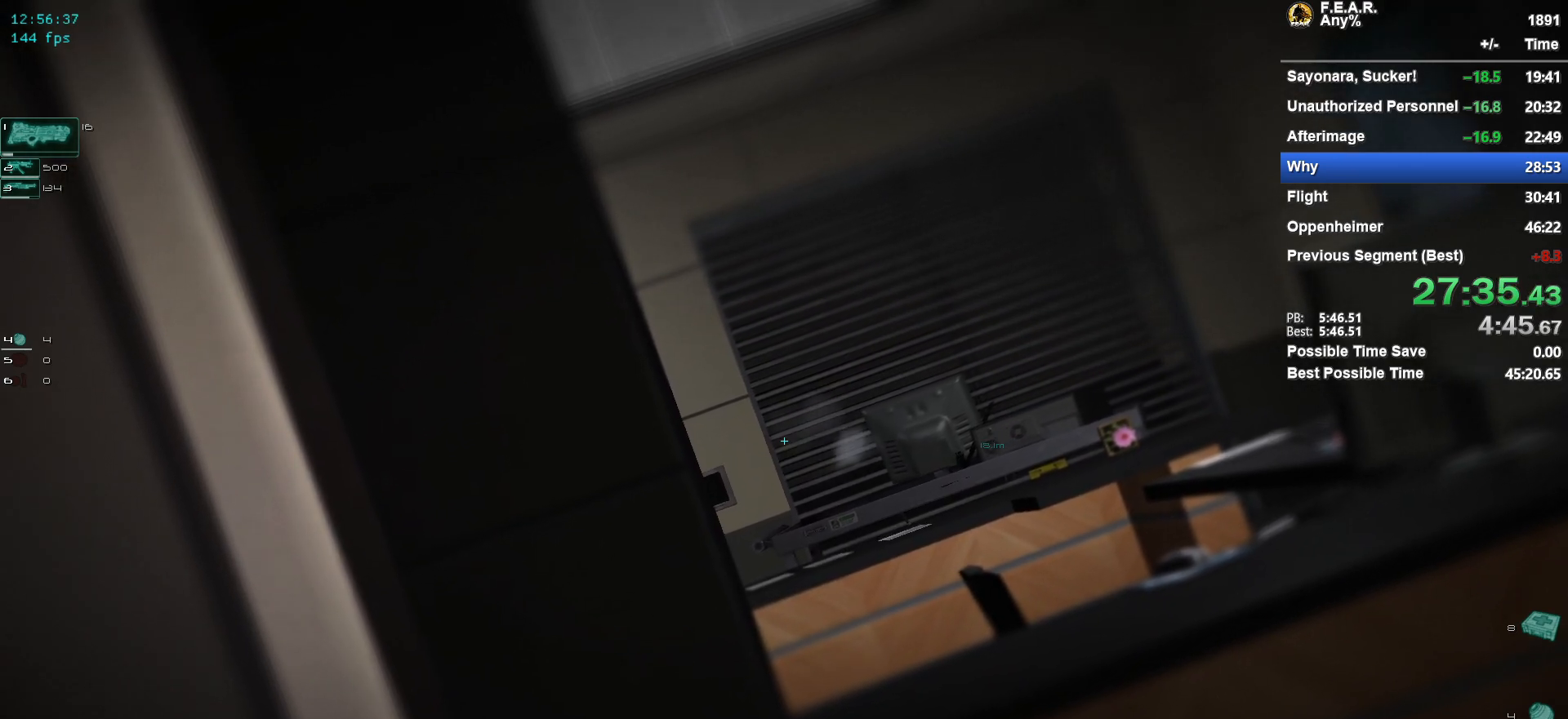
{"keys": ["r"], "mouse": [], "events": [[350, "r", "down"], [434, "e", "up"]]}
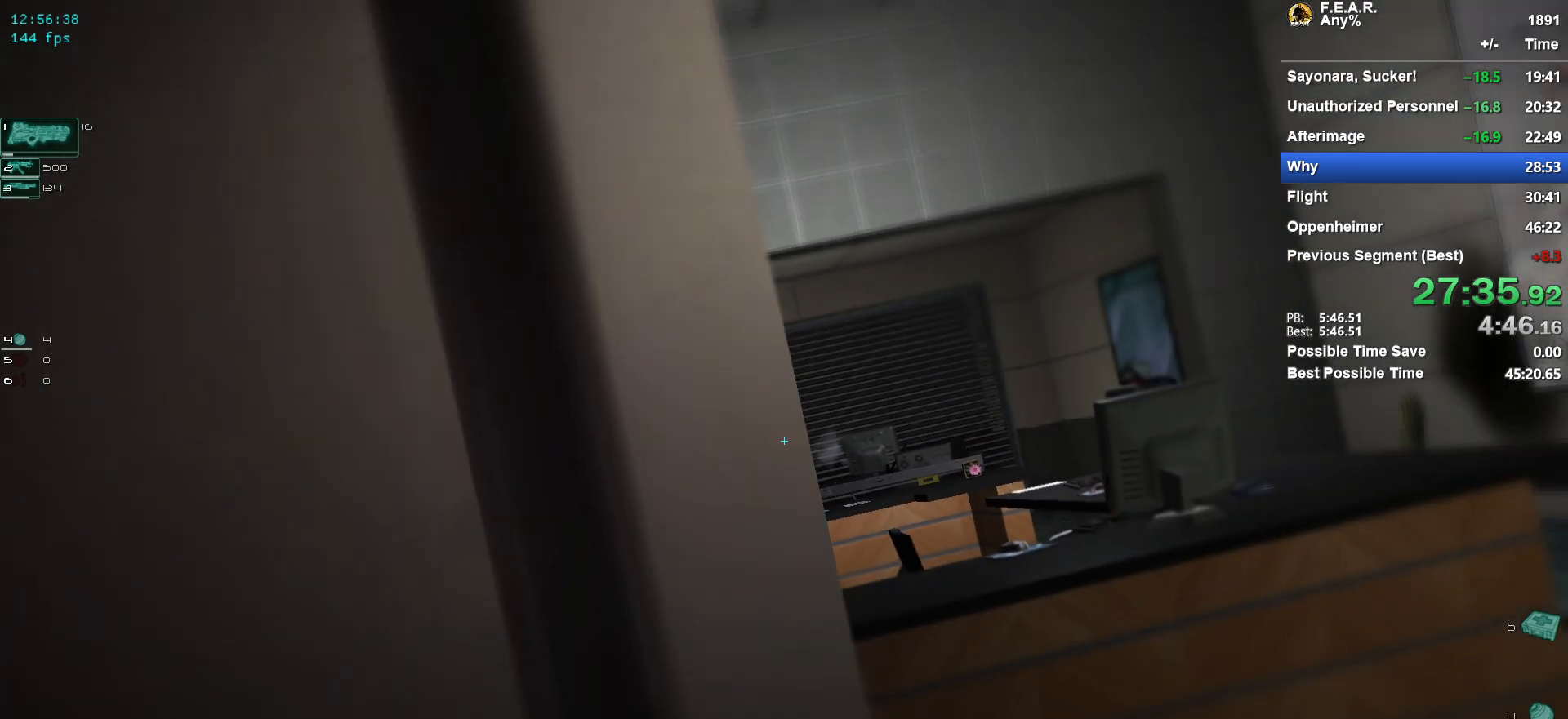
{"keys": ["a", "w"], "mouse": [], "events": [[34, "a", "down"], [84, "r", "up"], [401, "w", "down"]]}
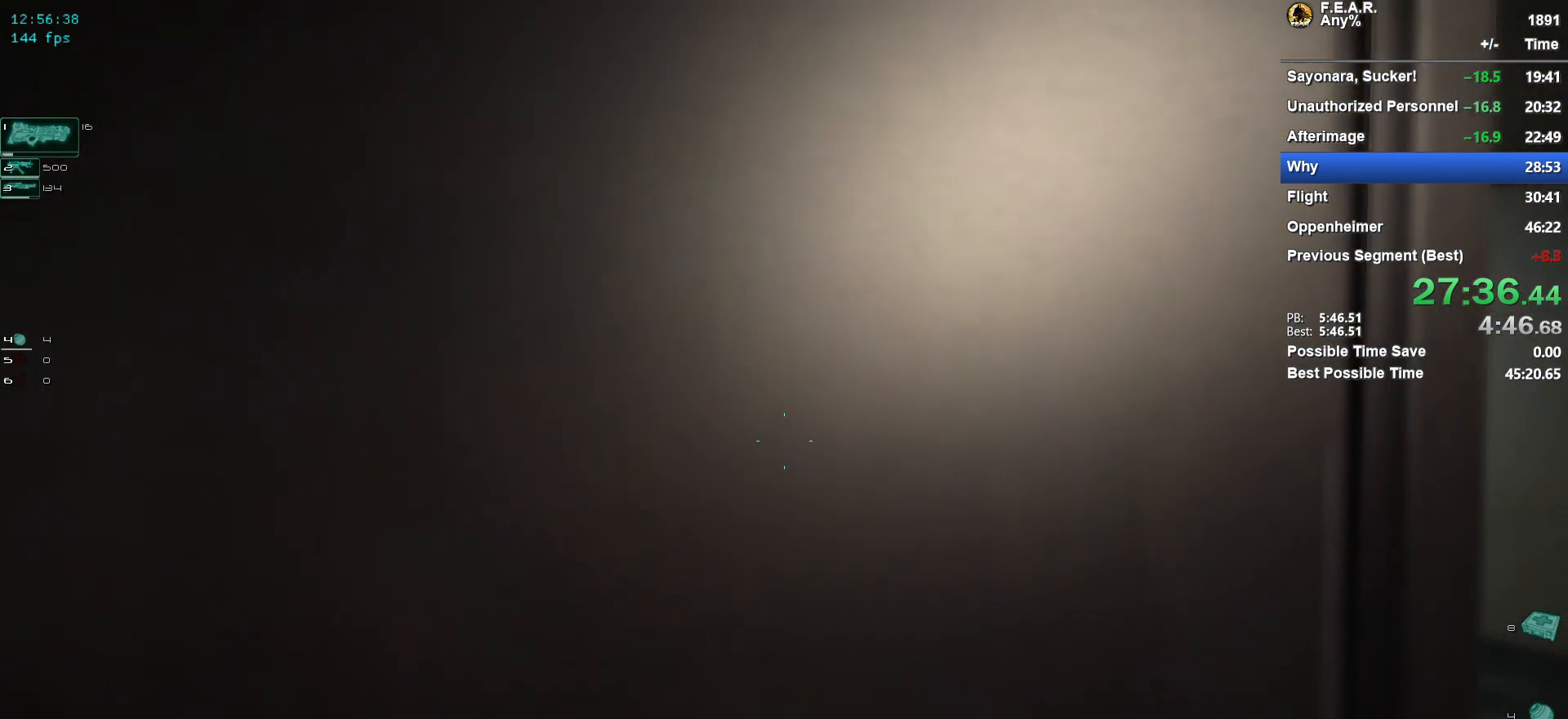
{"keys": [], "mouse": [], "events": [[183, "a", "up"], [183, "w", "up"]]}
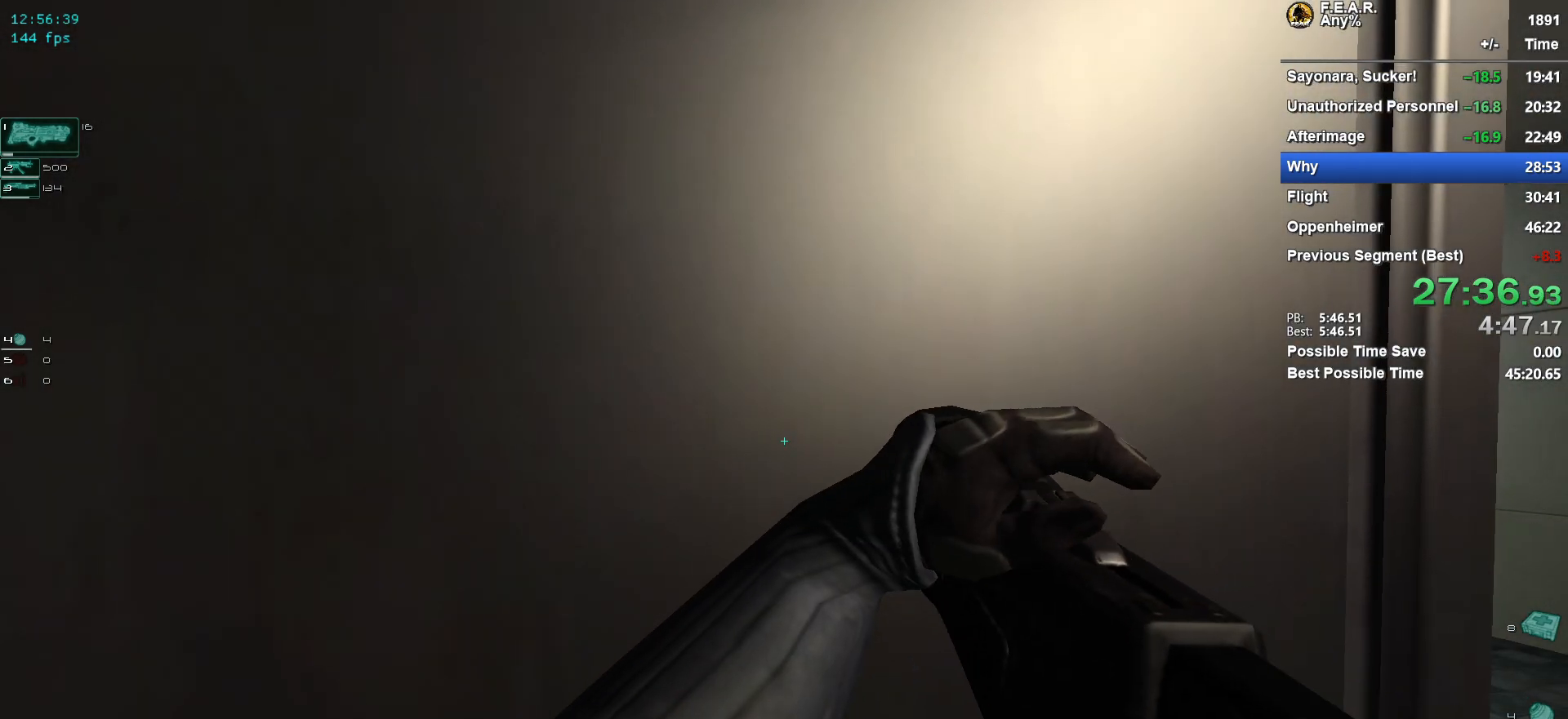
{"keys": [], "mouse": [], "events": []}
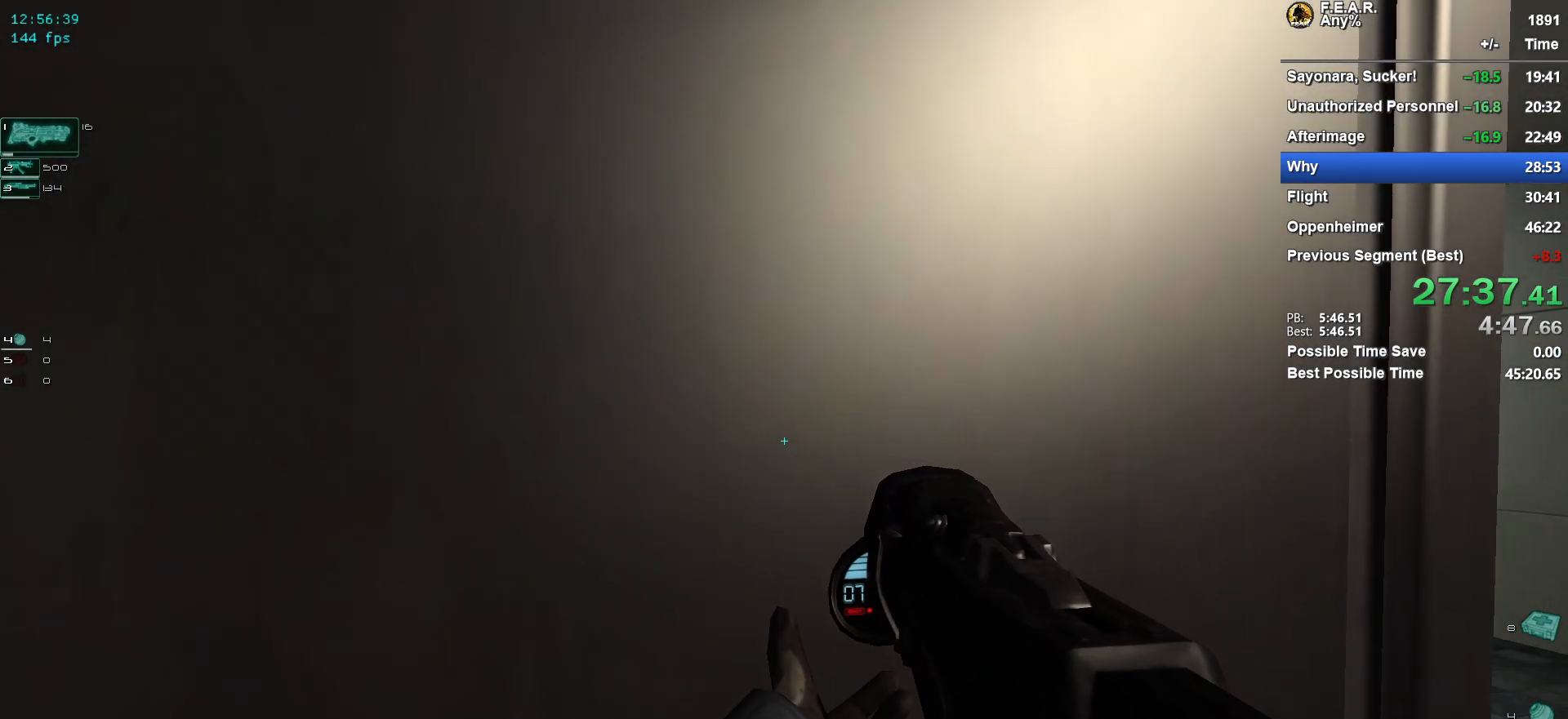
{"keys": [], "mouse": [], "events": []}
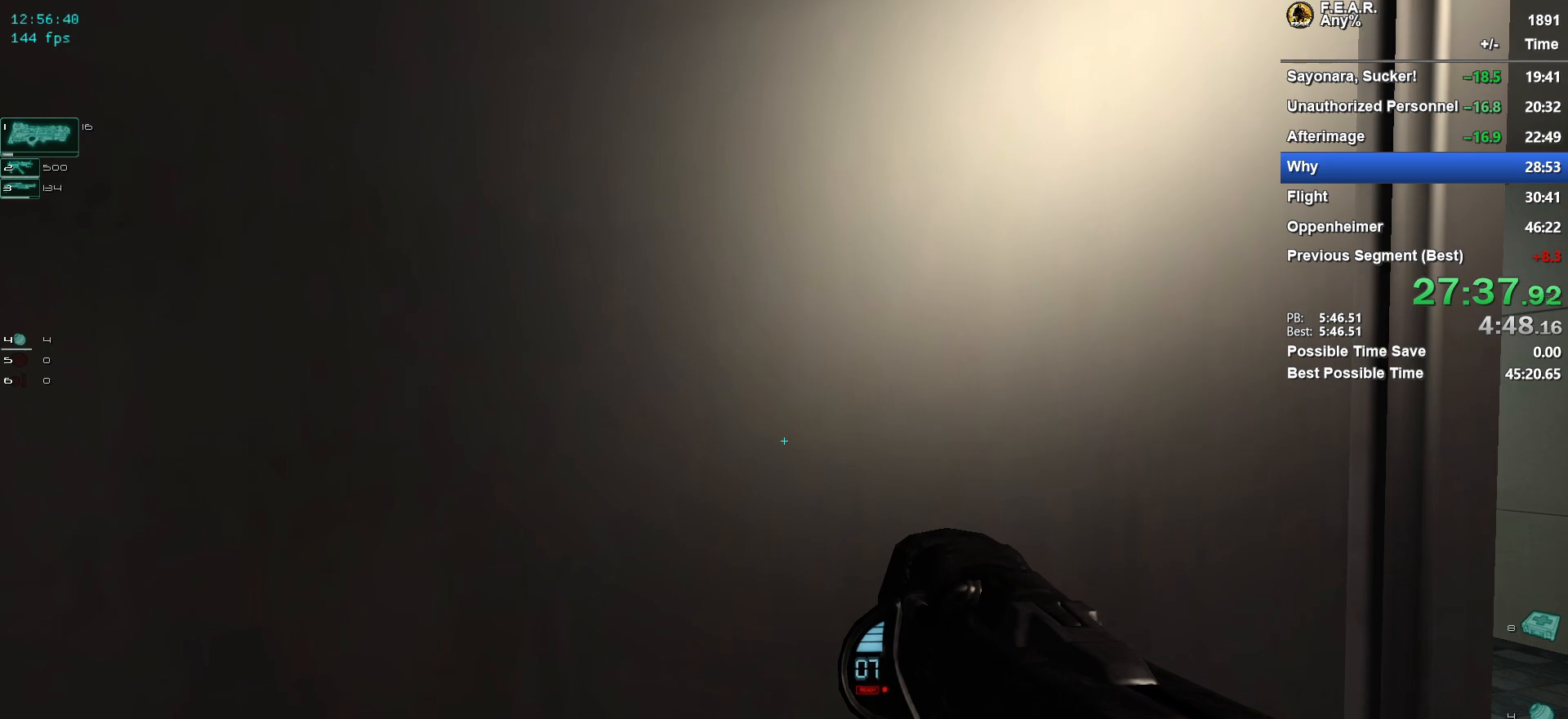
{"keys": [], "mouse": [], "events": []}
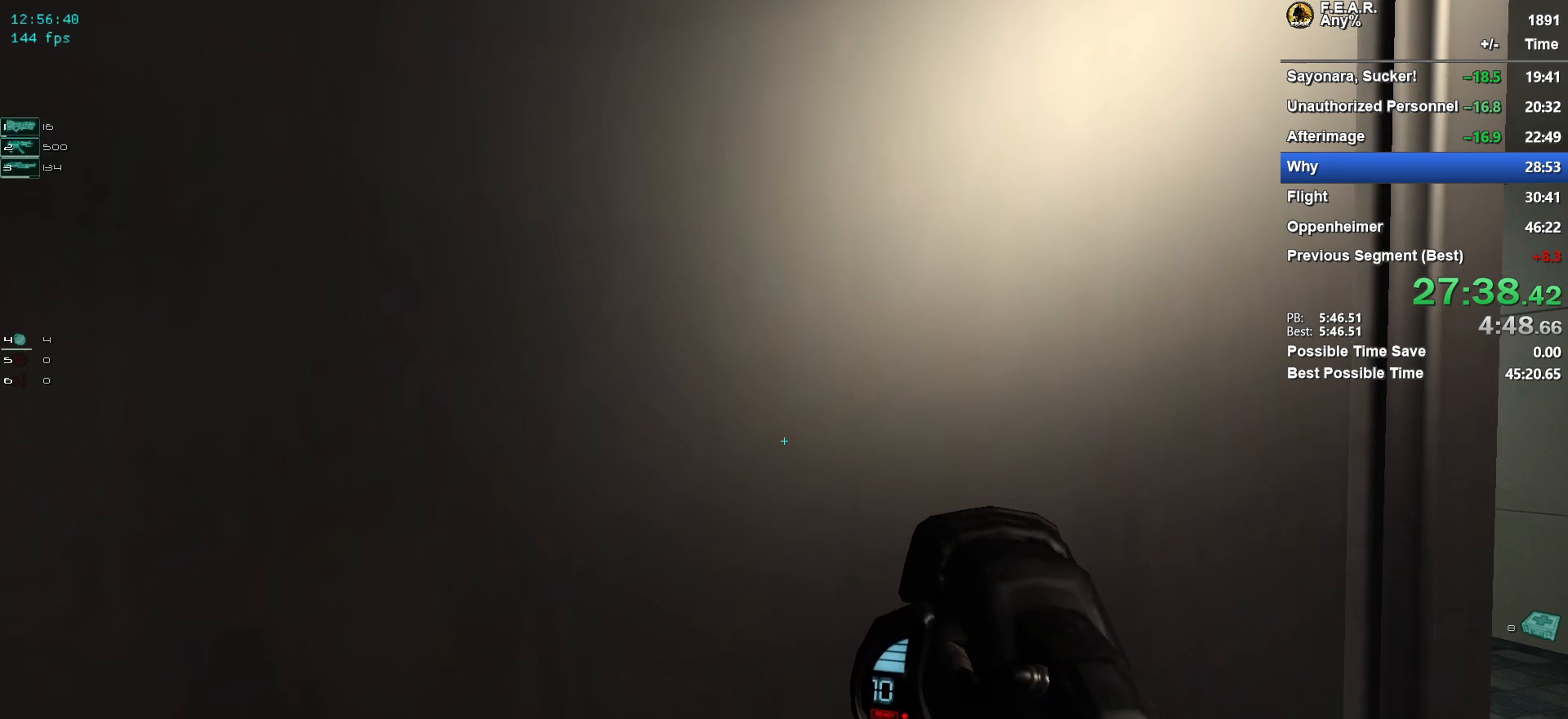
{"keys": ["d", "e"], "mouse": [], "events": [[350, "e", "down"], [400, "d", "down"]]}
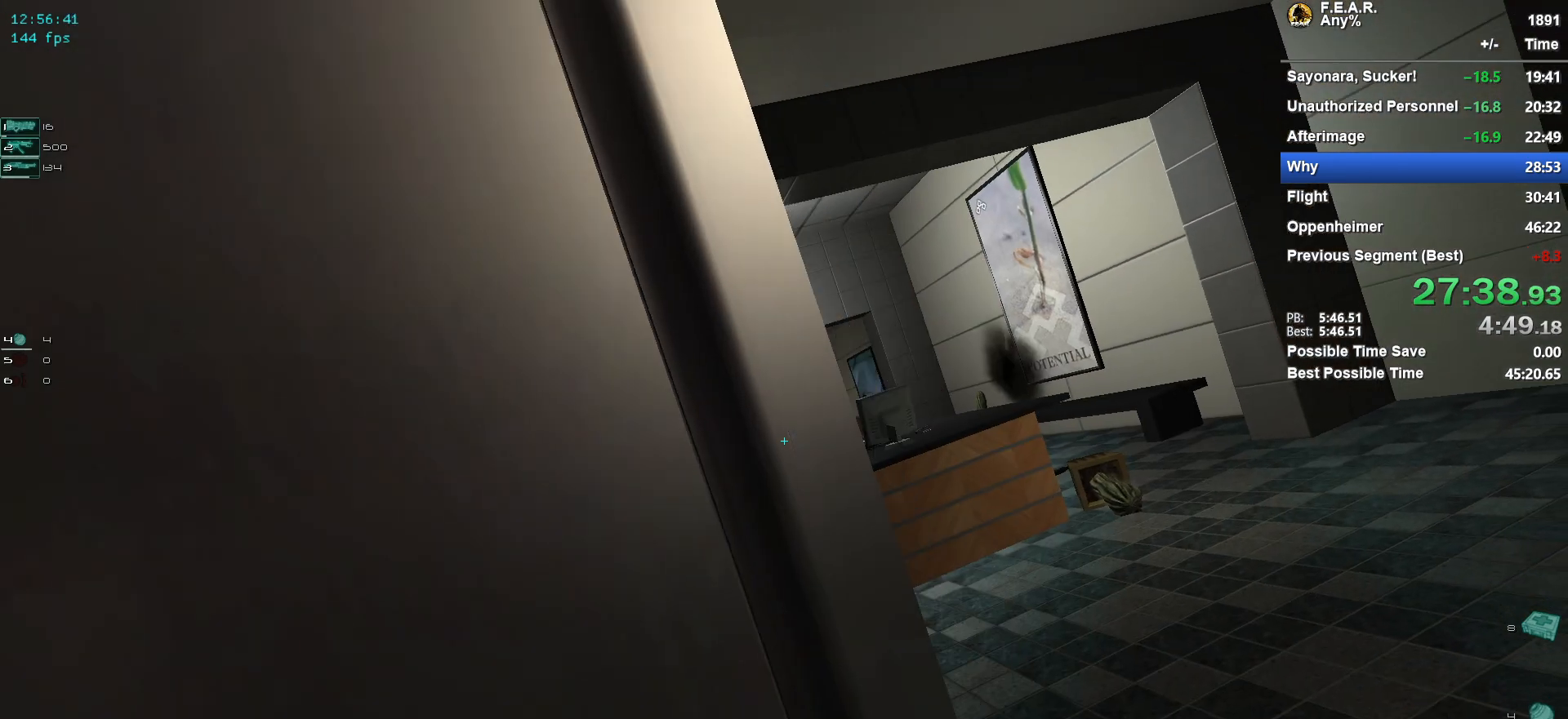
{"keys": ["e"], "mouse": [], "events": [[134, "d", "up"]]}
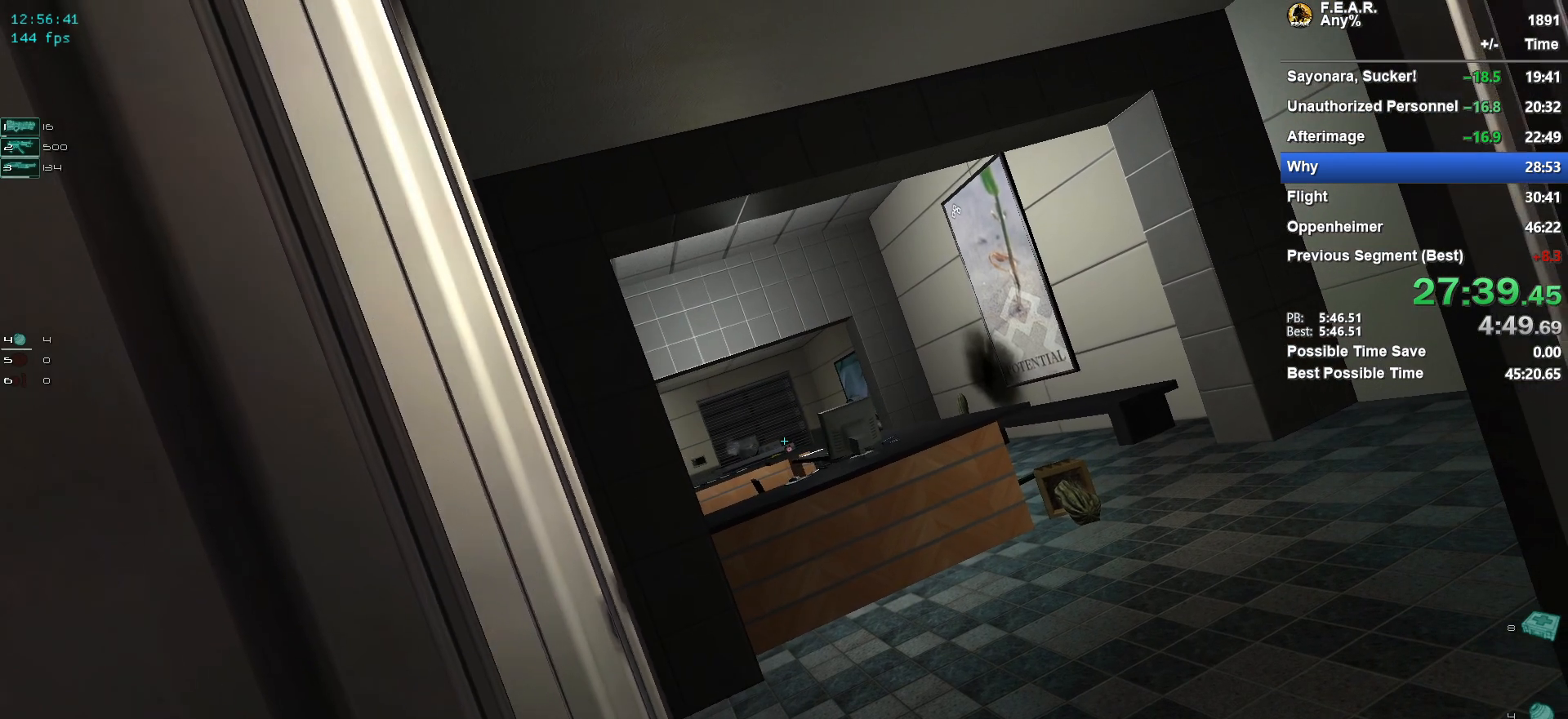
{"keys": [], "mouse": [], "events": [[133, "a", "down"], [417, "a", "up"], [417, "e", "up"]]}
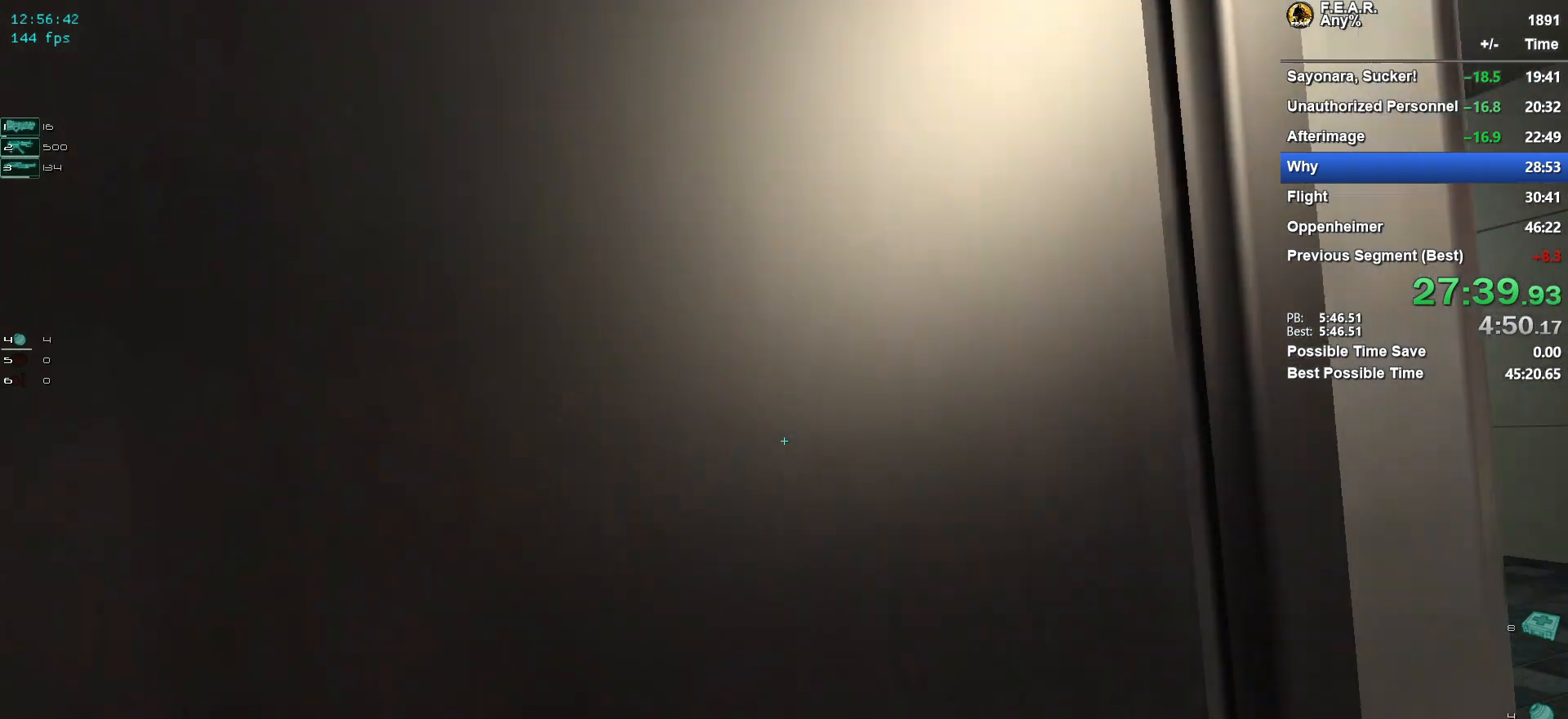
{"keys": [], "mouse": [], "events": [[284, "mouse_left", "down"], [384, "mouse_left", "up"]]}
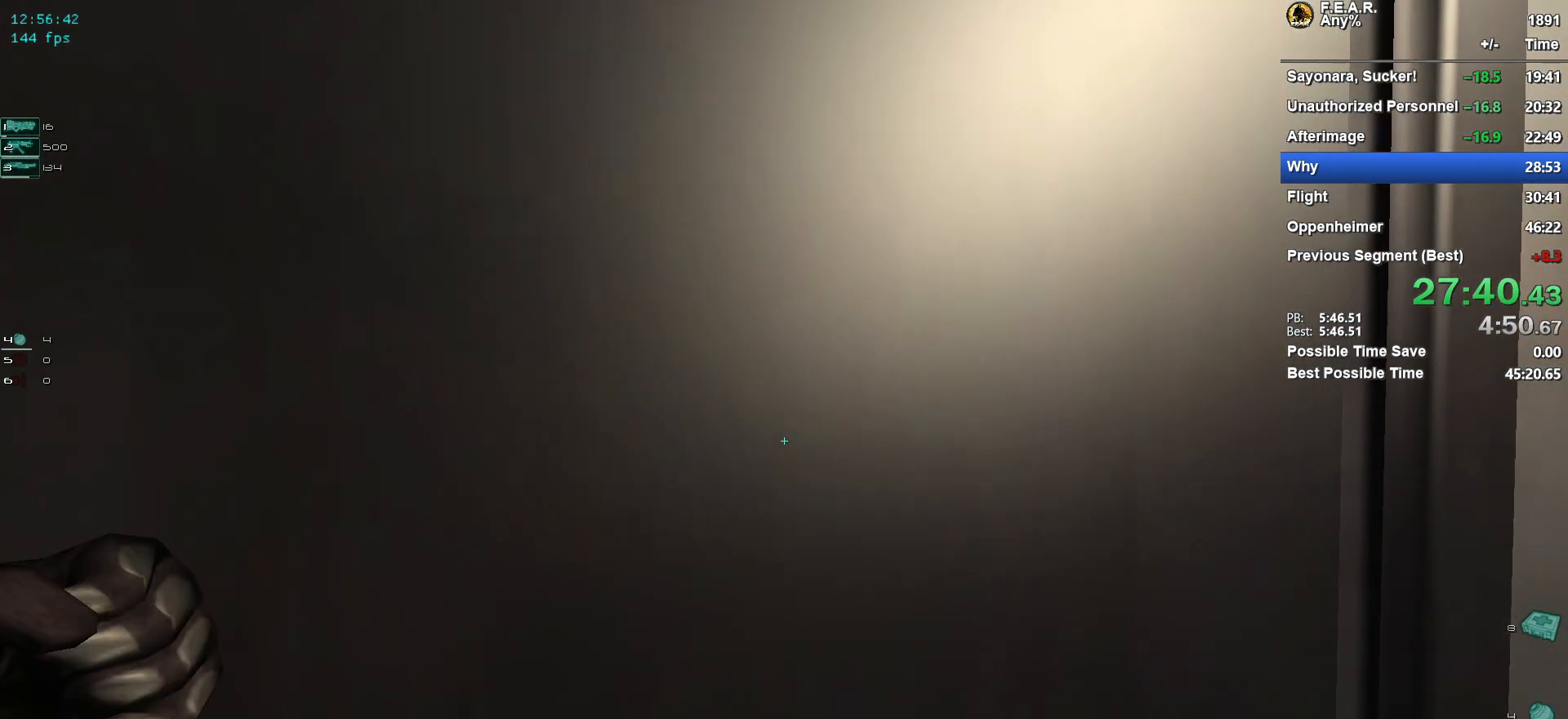
{"keys": ["d"], "mouse": [], "events": [[250, "d", "down"]]}
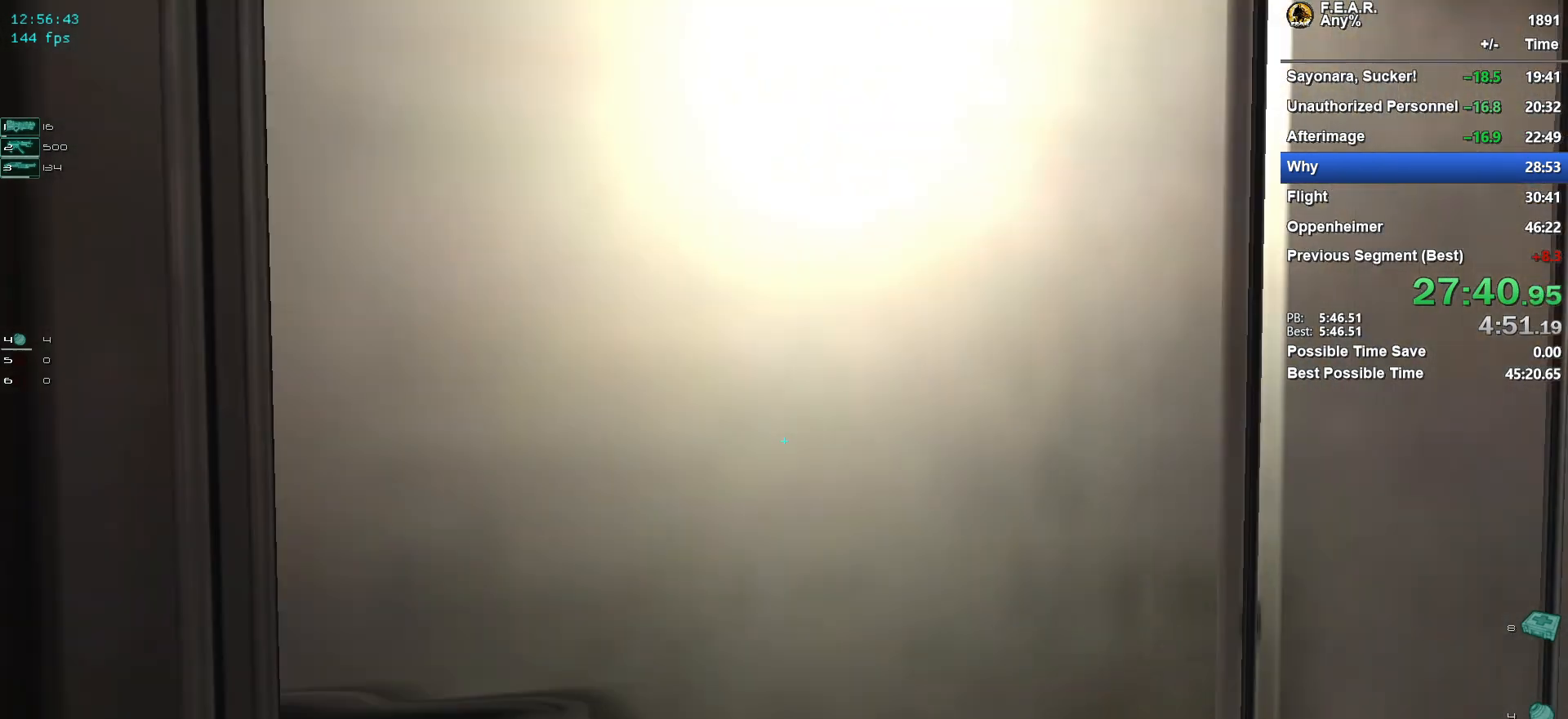
{"keys": [], "mouse": [], "events": [[84, "d", "up"], [217, "d", "down"], [367, "d", "up"]]}
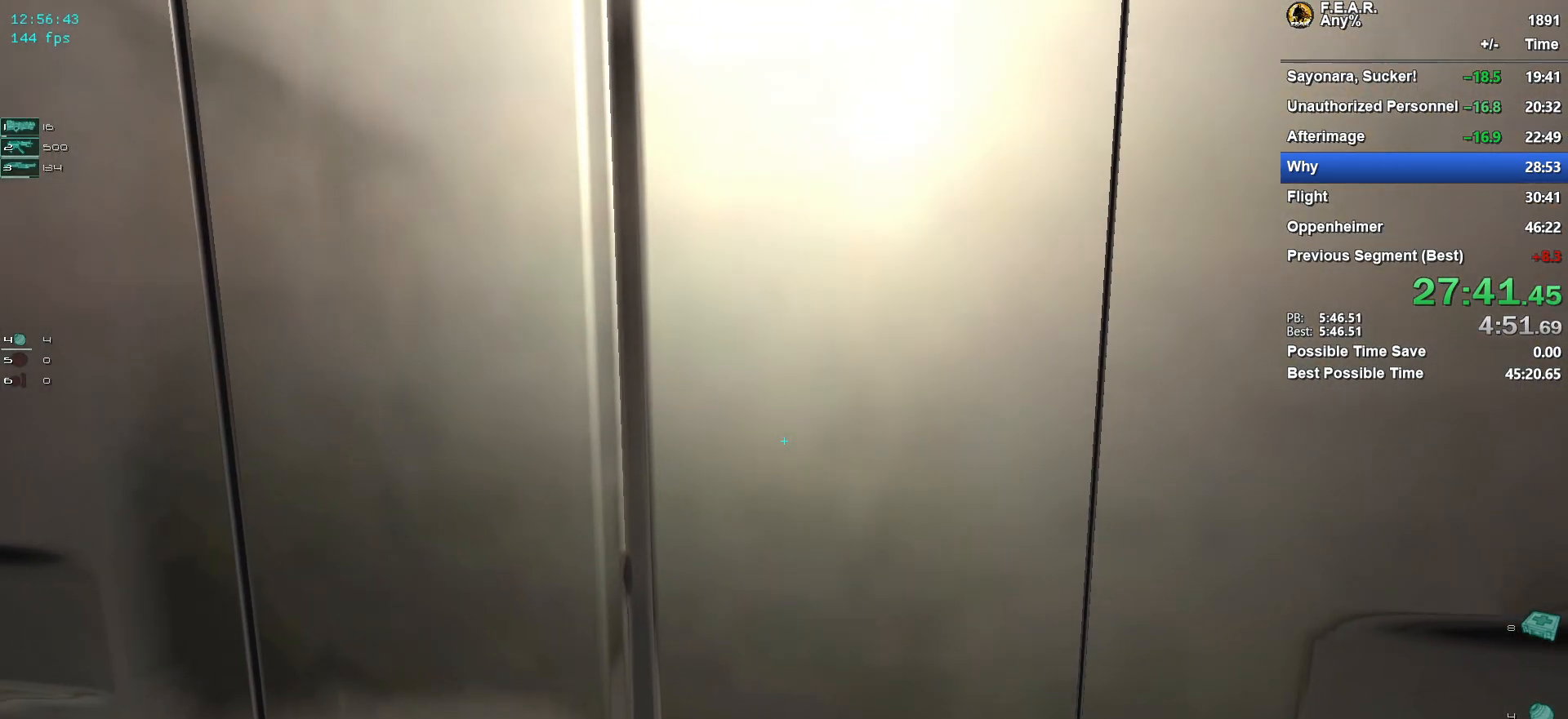
{"keys": [], "mouse": [], "events": [[50, "a", "down"], [150, "a", "up"], [417, "a", "down"], [467, "a", "up"]]}
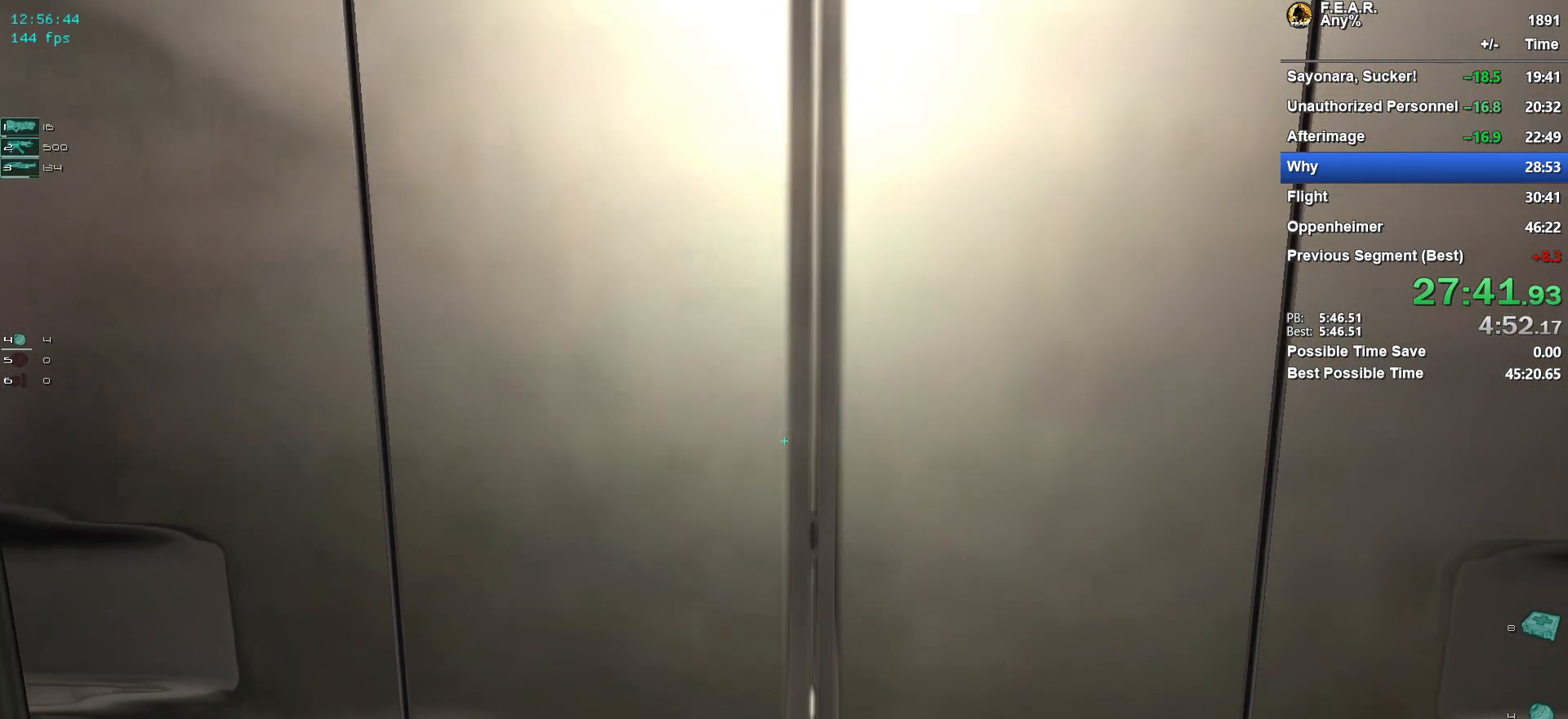
{"keys": ["w"], "mouse": [], "events": [[251, "w", "down"]]}
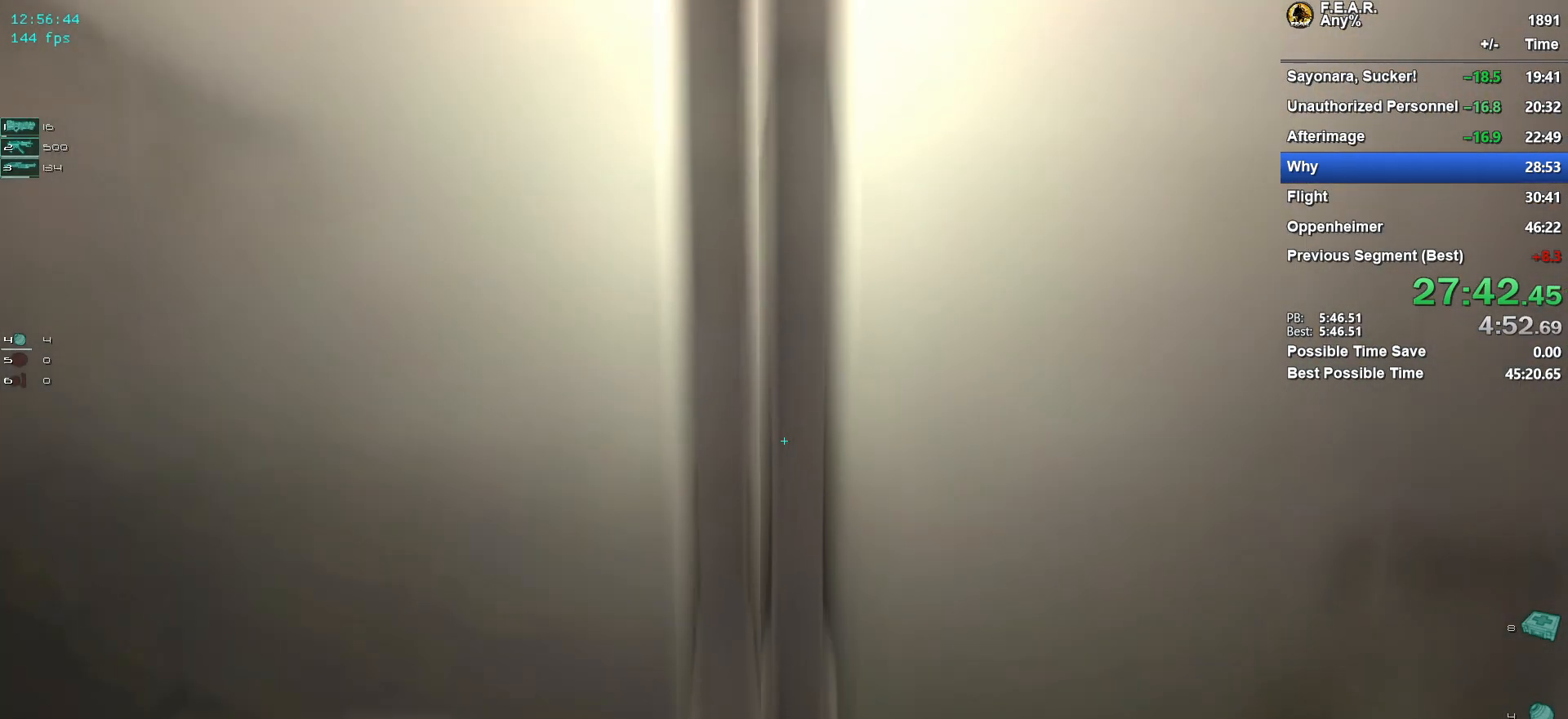
{"keys": [], "mouse": [], "events": [[500, "w", "up"]]}